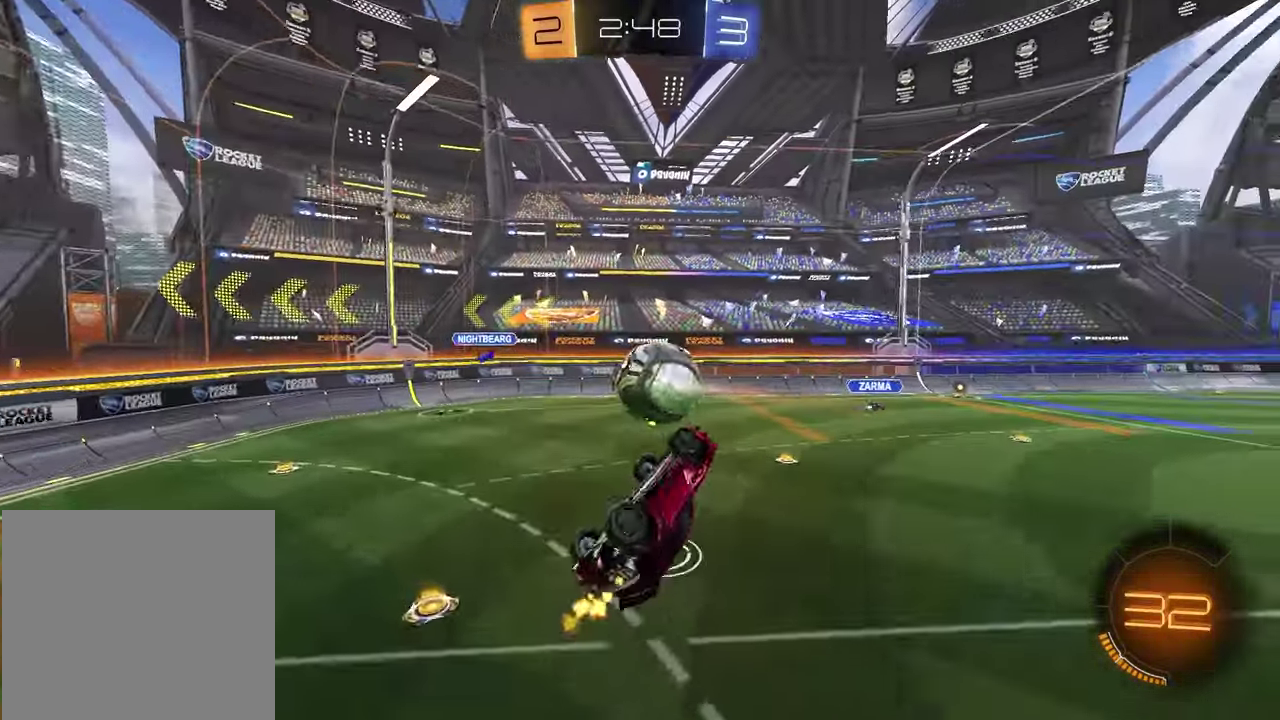
Gameplay with a controller (PlayStation layout); each line is a JSON object with the inputs held at the frame after it. "events" lists button and stick changes between this image and that frame as [ms after this image, input, new state], when the widget could be followed in between.
{"buttons": [], "left_stick": "center", "right_stick": "center", "events": [[50, "R2", "up"], [50, "left_stick", "up-left"], [267, "left_stick", "down"], [367, "left_stick", "down-left"], [467, "left_stick", "center"], [483, "SQUARE", "up"]]}
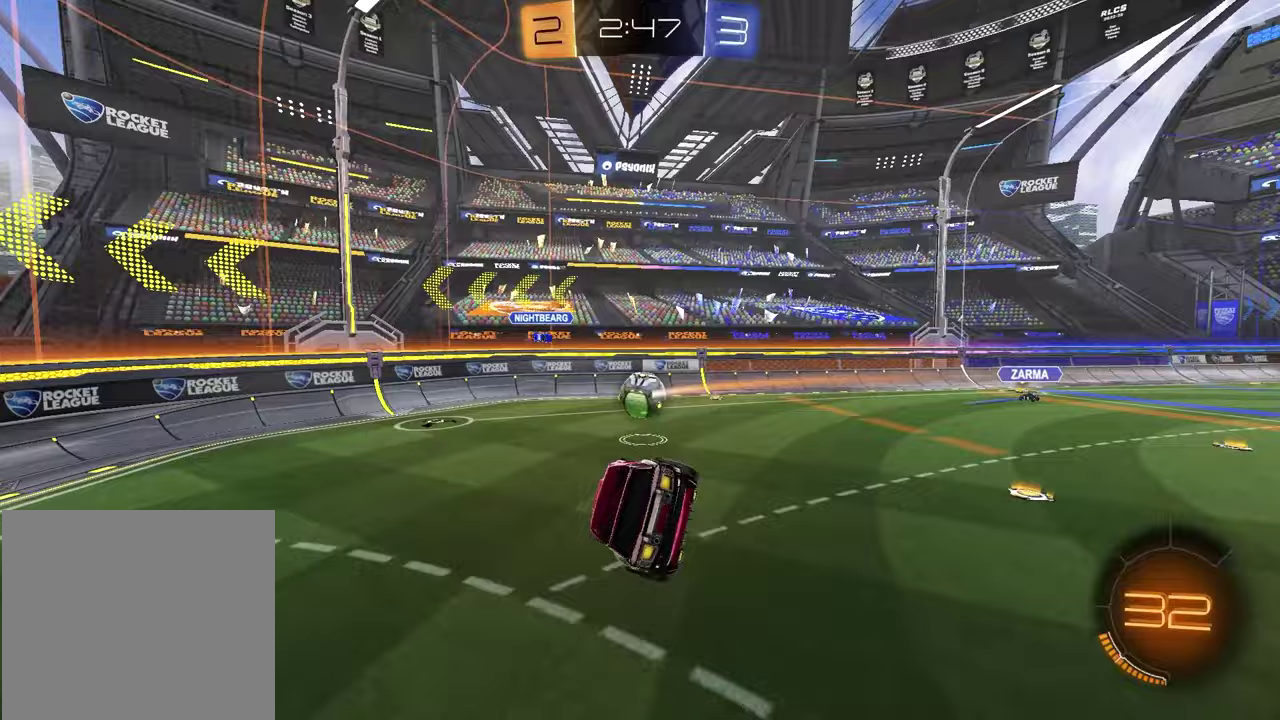
{"buttons": ["L2"], "left_stick": "right", "right_stick": "center", "events": [[133, "R2", "down"], [217, "R2", "up"], [383, "L2", "down"], [400, "left_stick", "right"]]}
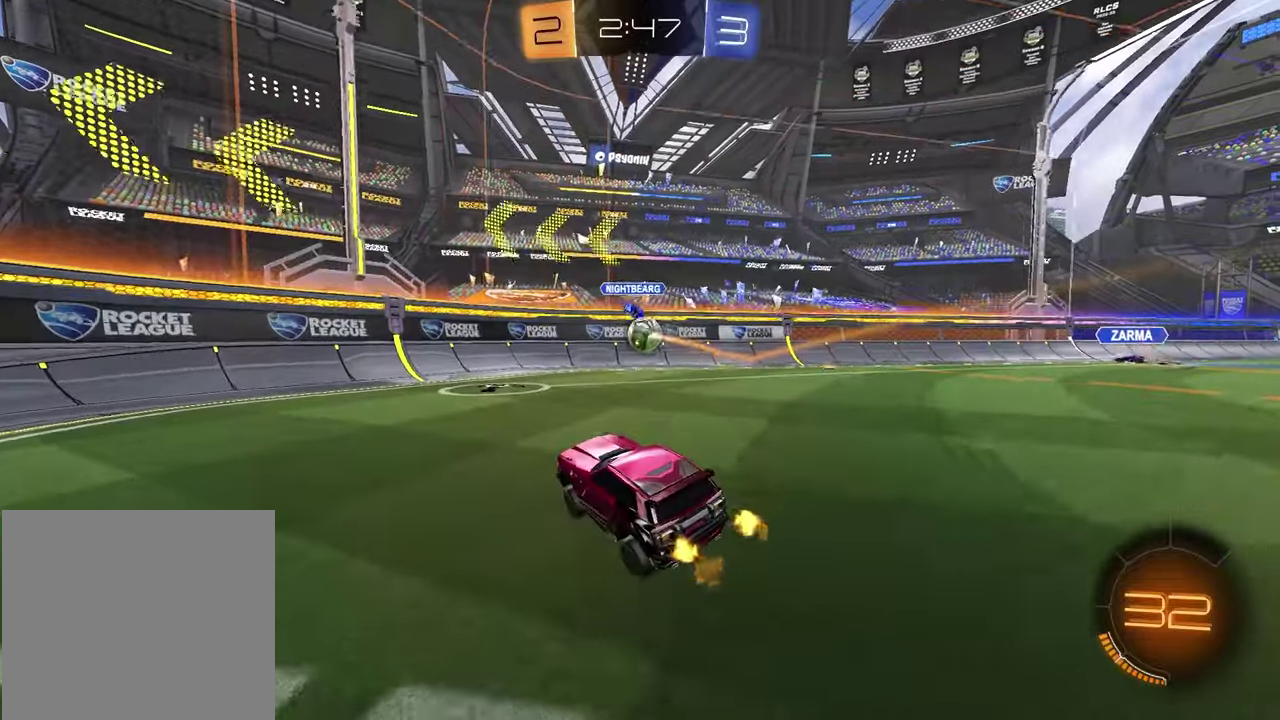
{"buttons": ["R2"], "left_stick": "right", "right_stick": "center", "events": [[50, "left_stick", "center"], [133, "L2", "up"], [267, "R2", "down"], [467, "left_stick", "right"]]}
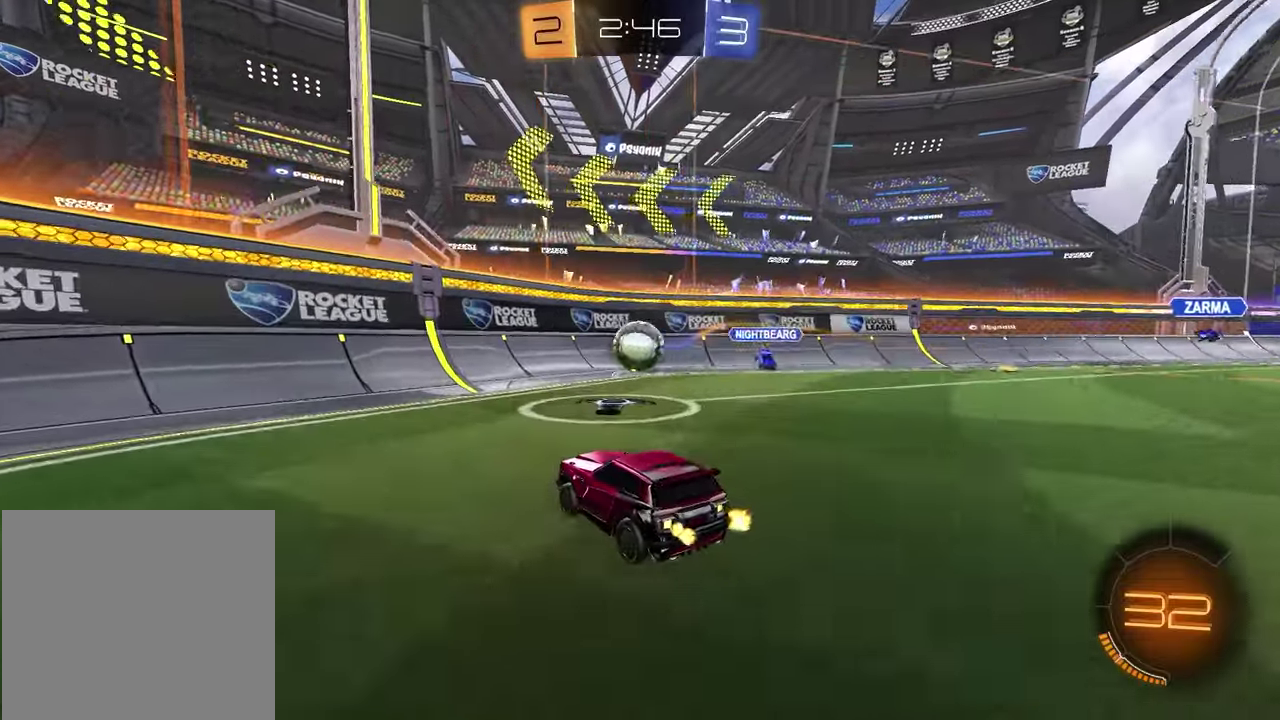
{"buttons": ["SQUARE", "R1", "R2"], "left_stick": "down-right", "right_stick": "center"}
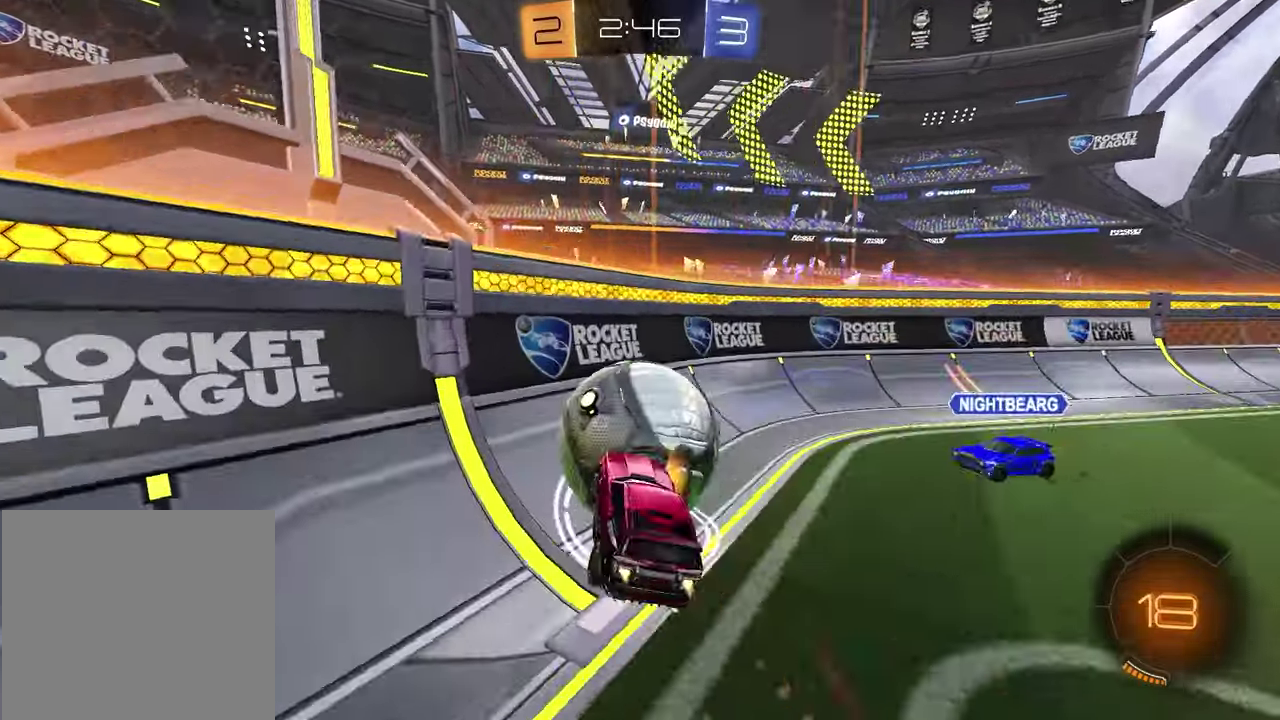
{"buttons": ["R2"], "left_stick": "left", "right_stick": "center"}
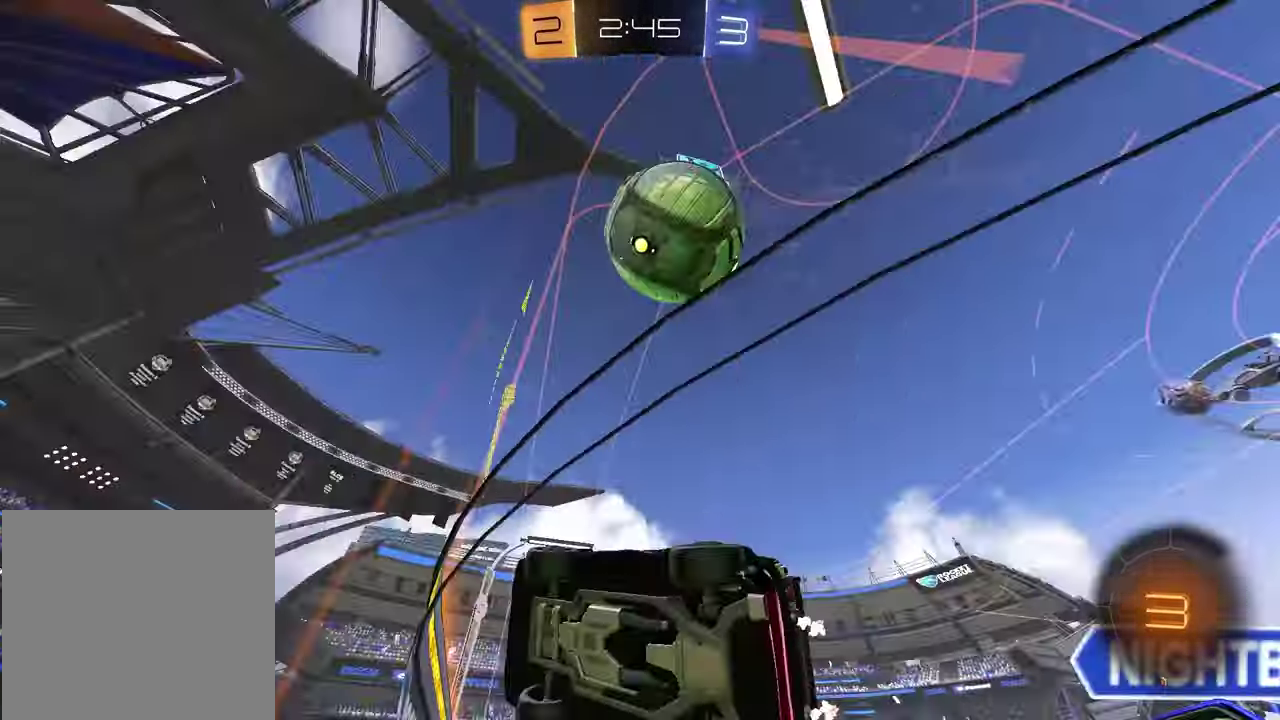
{"buttons": ["R2"], "left_stick": "center", "right_stick": "center", "events": [[467, "left_stick", "center"]]}
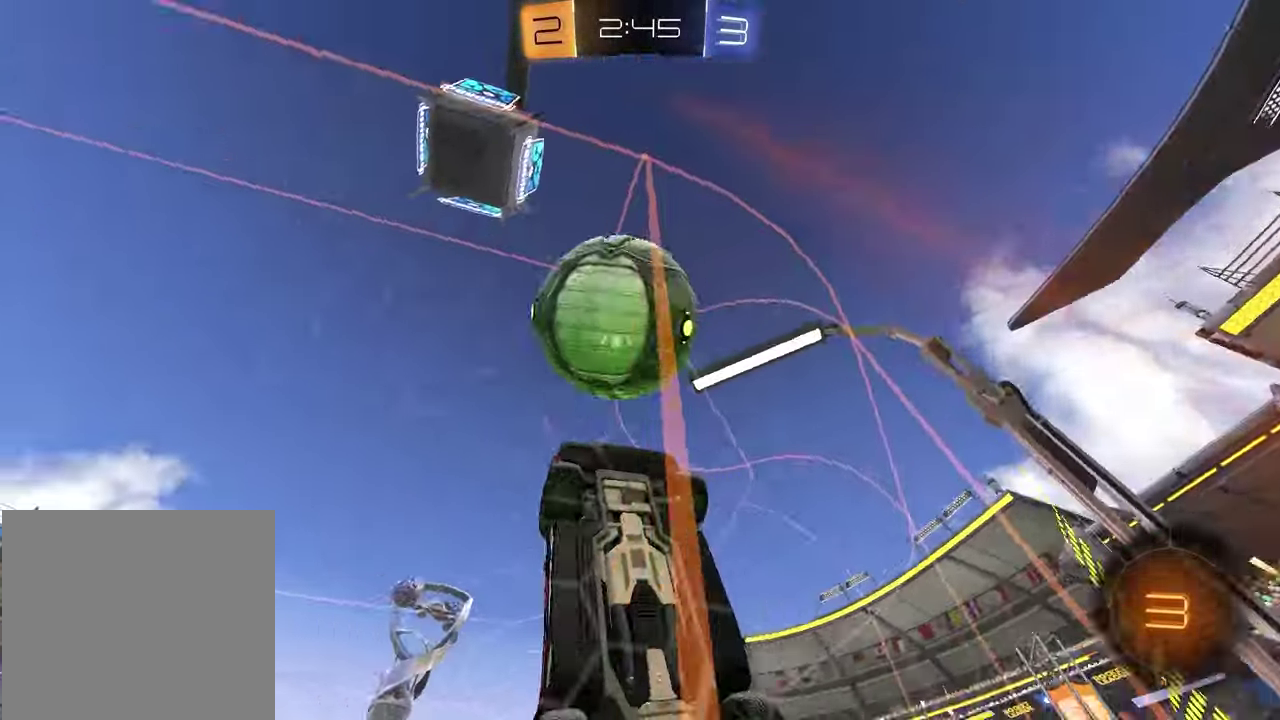
{"buttons": ["R2"], "left_stick": "right", "right_stick": "center", "events": [[167, "left_stick", "right"]]}
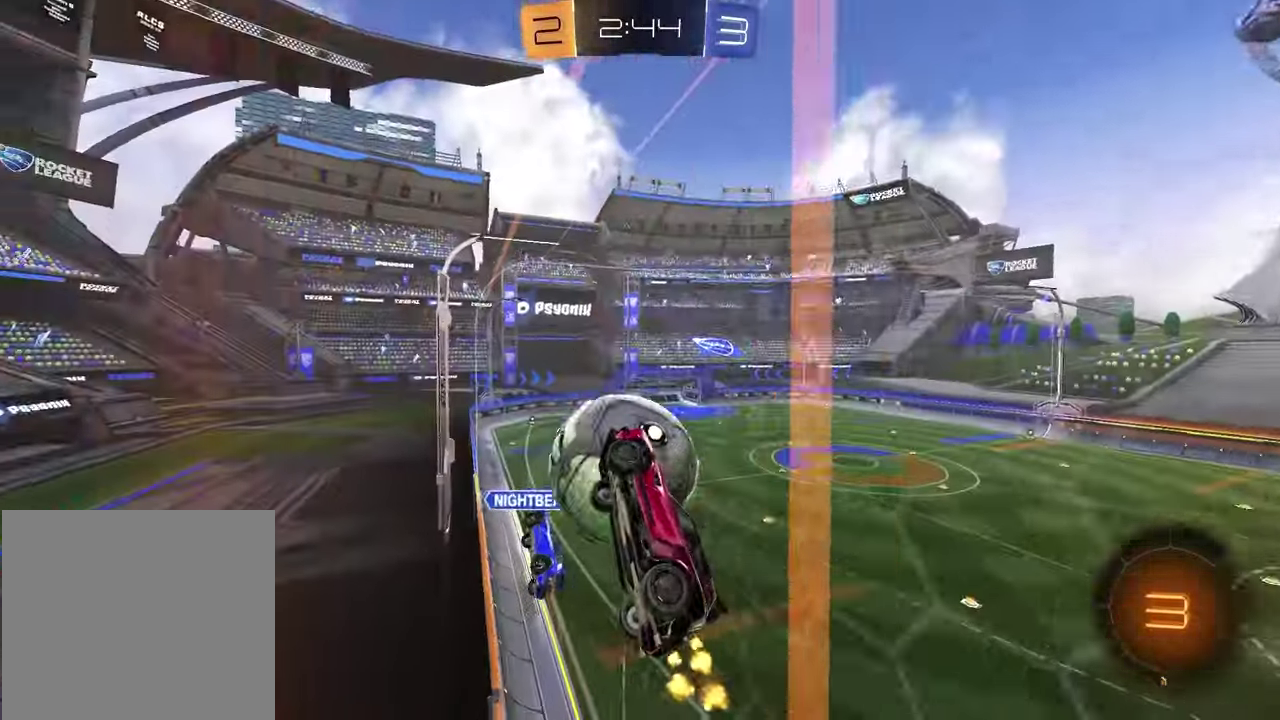
{"buttons": ["R2"], "left_stick": "right", "right_stick": "center", "events": []}
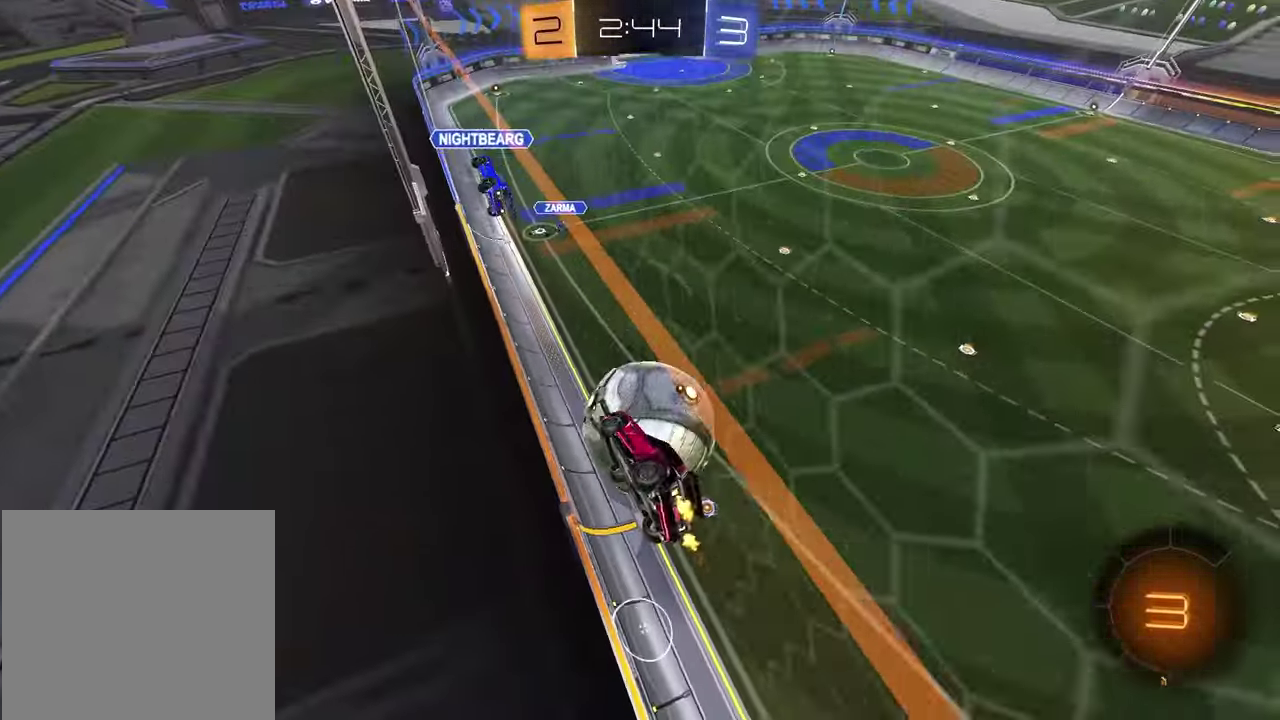
{"buttons": ["R1", "R2"], "left_stick": "down-left", "right_stick": "center", "events": [[167, "left_stick", "center"], [233, "left_stick", "down-left"], [267, "CROSS", "down"], [283, "L1", "down"], [317, "R1", "down"], [500, "CROSS", "up"], [500, "L1", "up"]]}
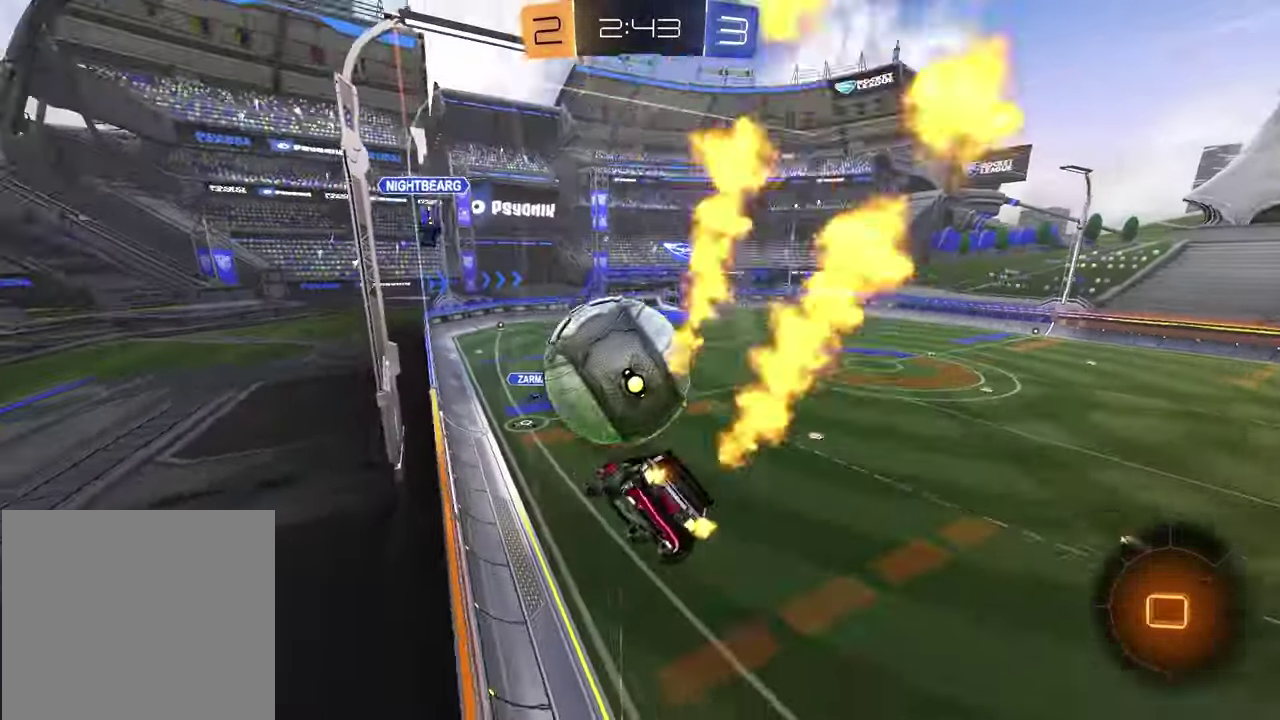
{"buttons": ["TRIANGLE", "R1", "R2"], "left_stick": "down-right", "right_stick": "center"}
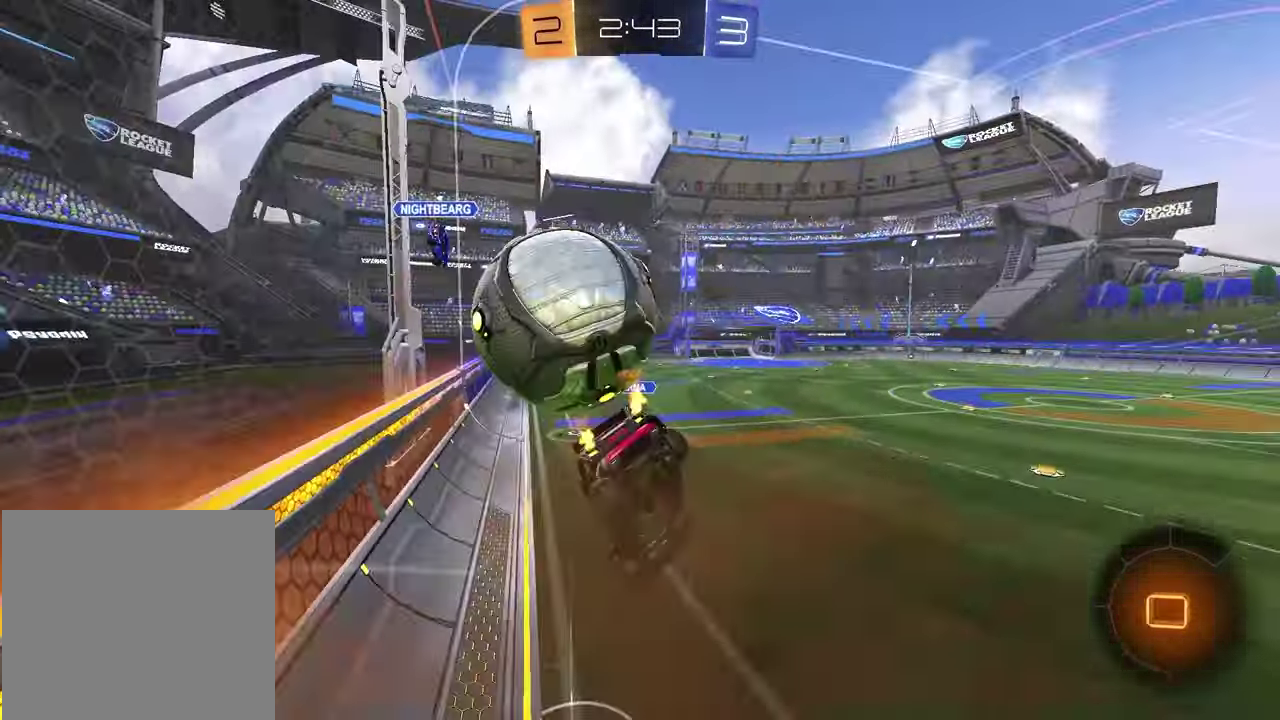
{"buttons": ["TRIANGLE", "L1", "R2"], "left_stick": "left", "right_stick": "center"}
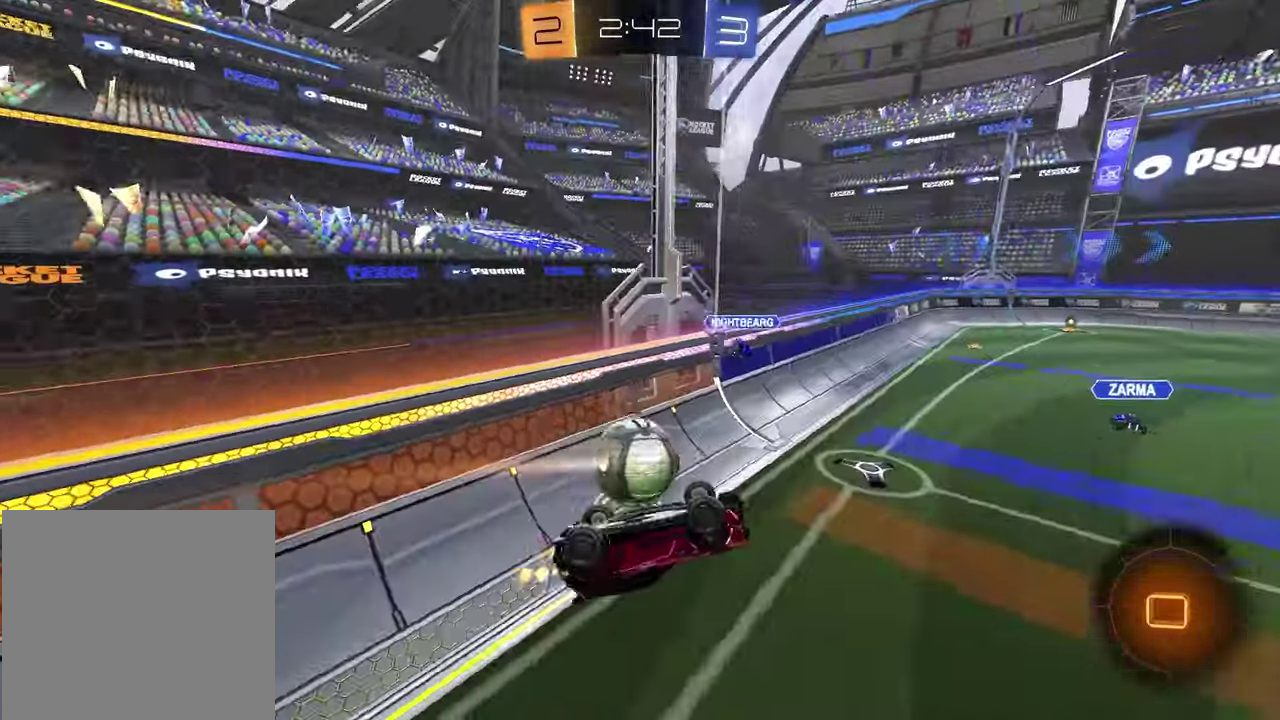
{"buttons": ["R2"], "left_stick": "center", "right_stick": "center", "events": [[33, "TRIANGLE", "up"], [67, "left_stick", "up-left"], [317, "L1", "up"], [317, "left_stick", "center"]]}
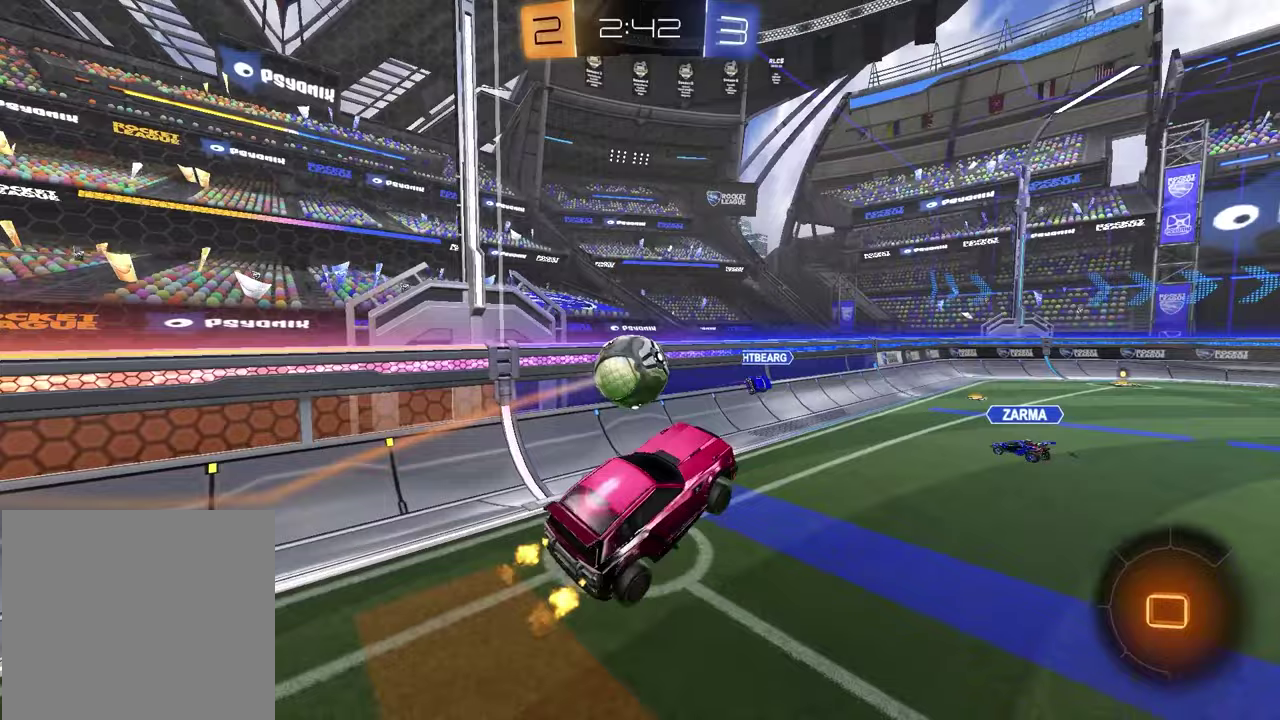
{"buttons": ["R2"], "left_stick": "left", "right_stick": "center", "events": [[67, "left_stick", "up-right"], [217, "left_stick", "center"], [483, "left_stick", "left"]]}
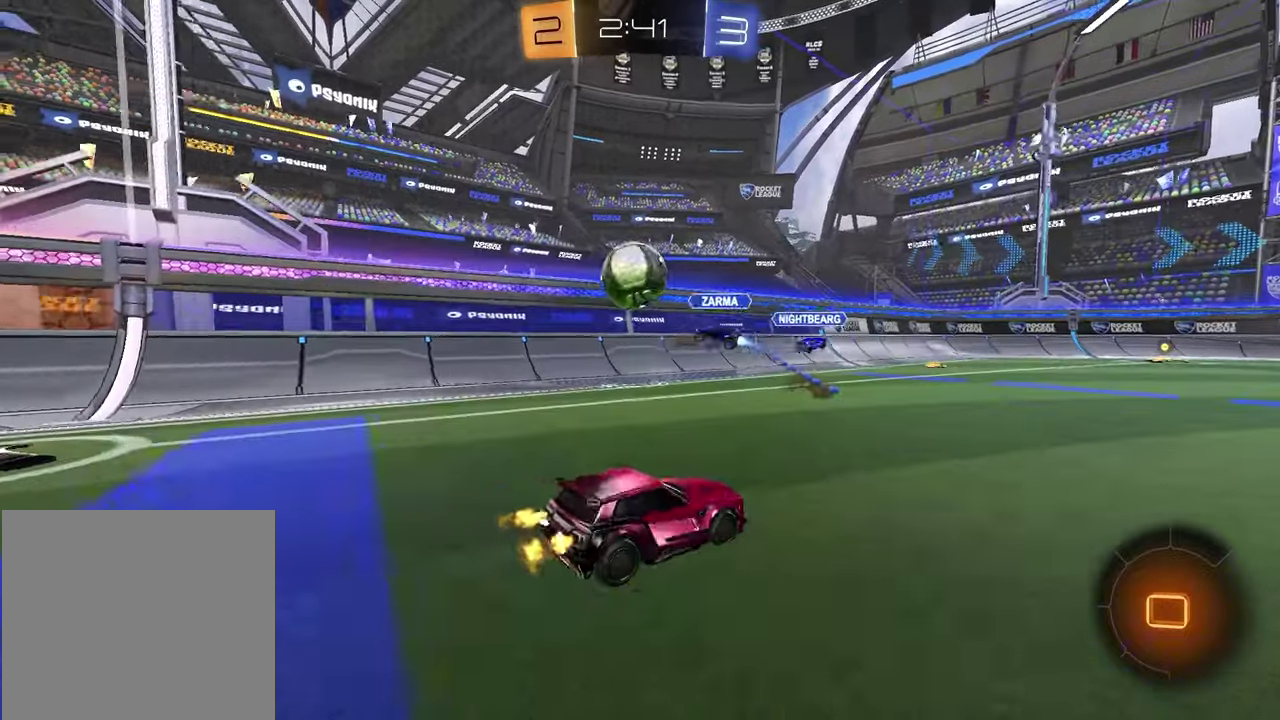
{"buttons": ["TRIANGLE", "R2"], "left_stick": "center", "right_stick": "center", "events": [[133, "left_stick", "center"], [417, "TRIANGLE", "down"]]}
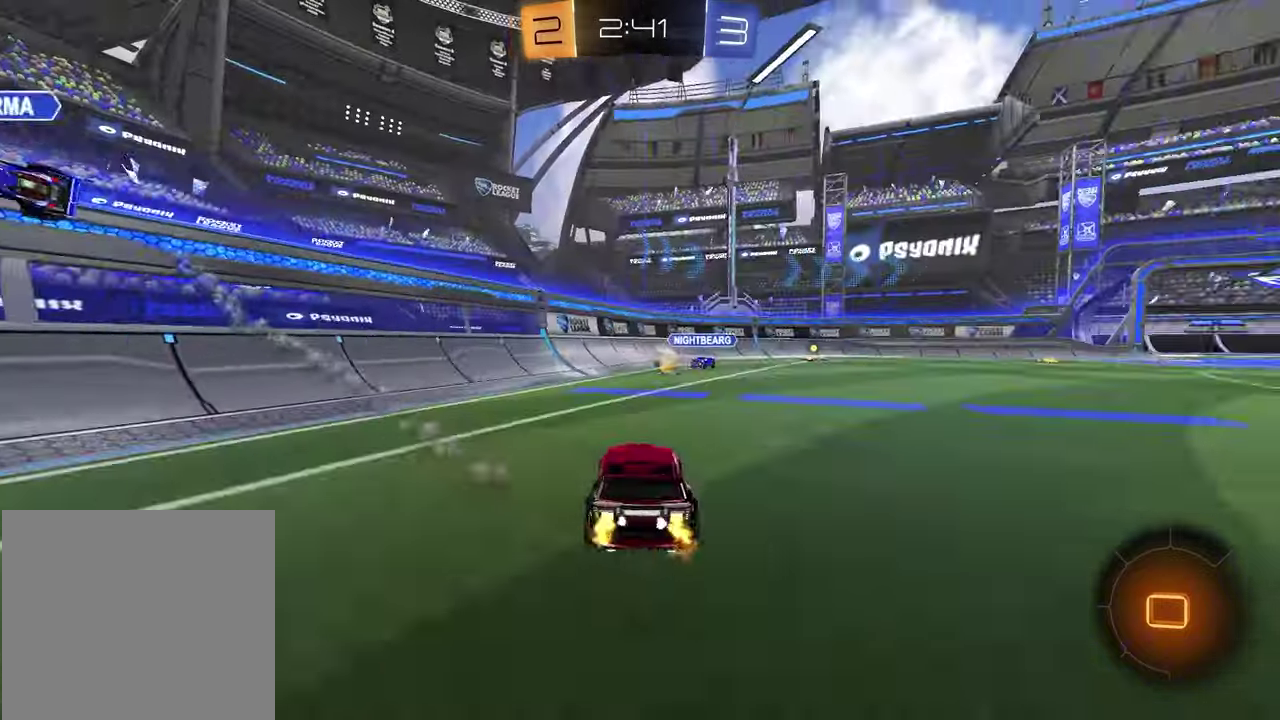
{"buttons": ["TRIANGLE", "L1", "R2"], "left_stick": "right", "right_stick": "center", "events": [[33, "TRIANGLE", "up"], [300, "left_stick", "right"], [400, "TRIANGLE", "down"], [500, "L1", "down"]]}
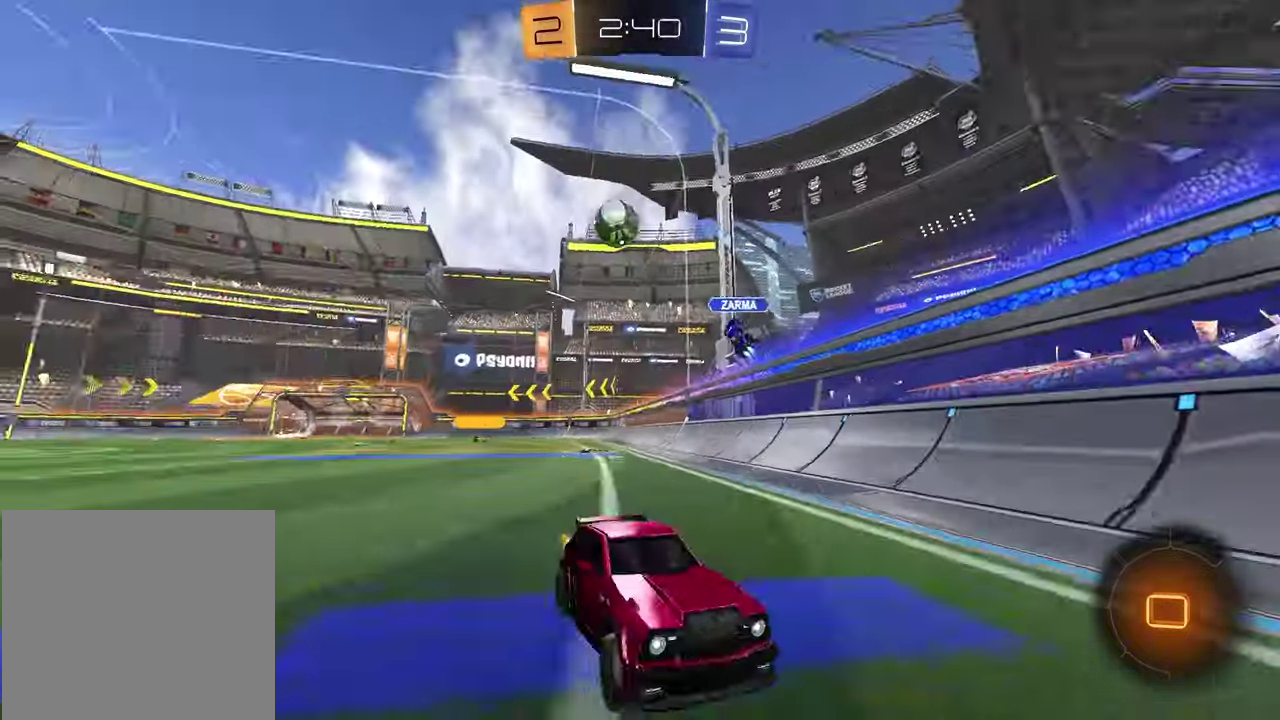
{"buttons": ["R2"], "left_stick": "right", "right_stick": "center", "events": [[17, "TRIANGLE", "up"], [133, "L1", "up"]]}
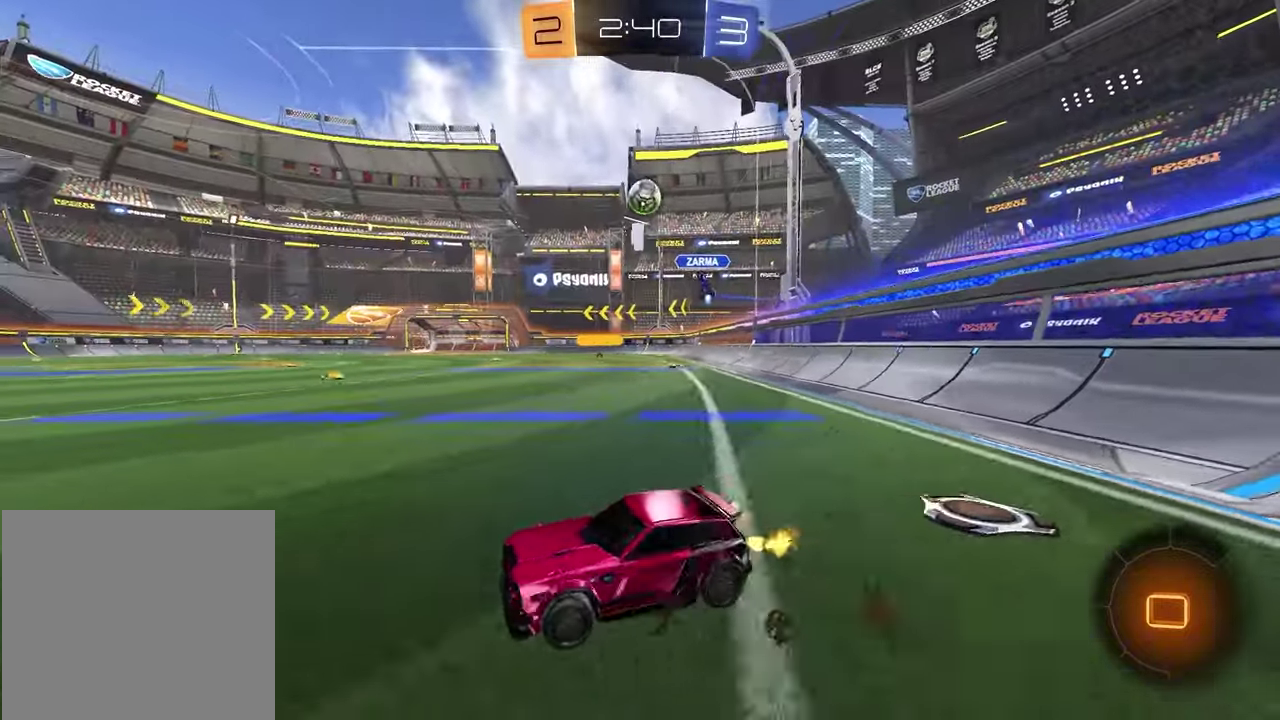
{"buttons": ["R2"], "left_stick": "up-right", "right_stick": "center"}
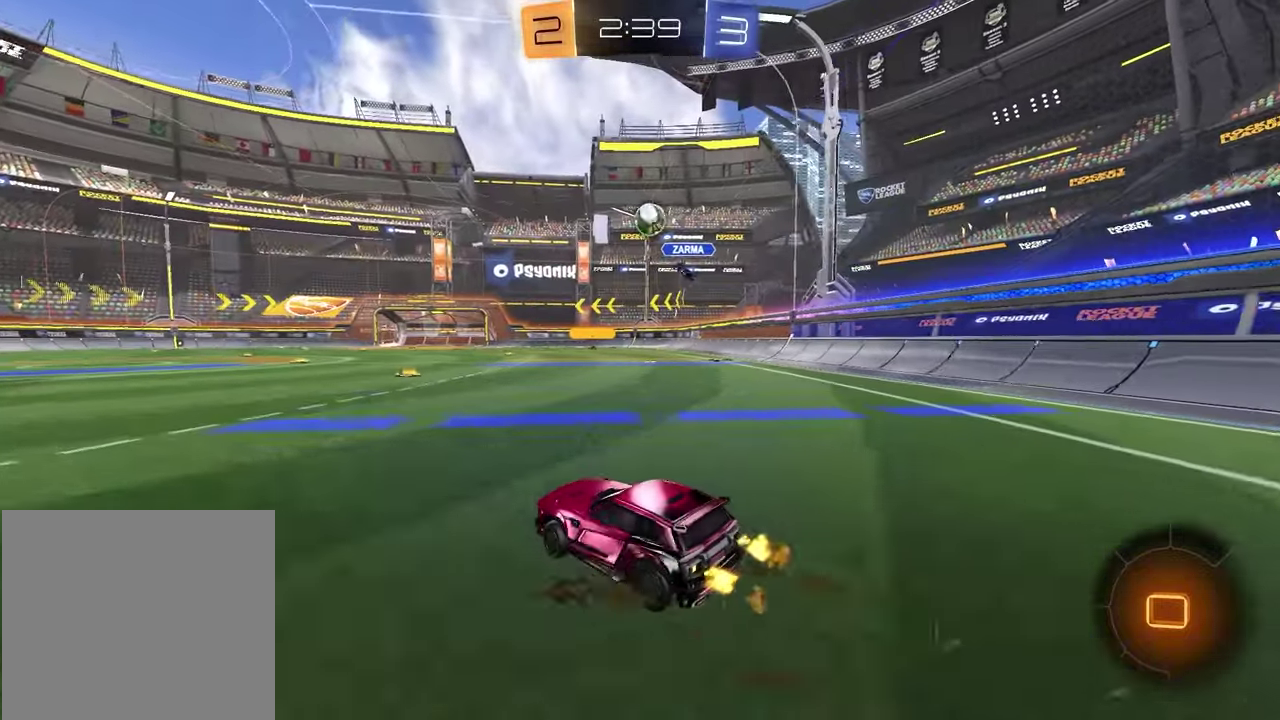
{"buttons": ["SQUARE", "R2"], "left_stick": "down-left", "right_stick": "center"}
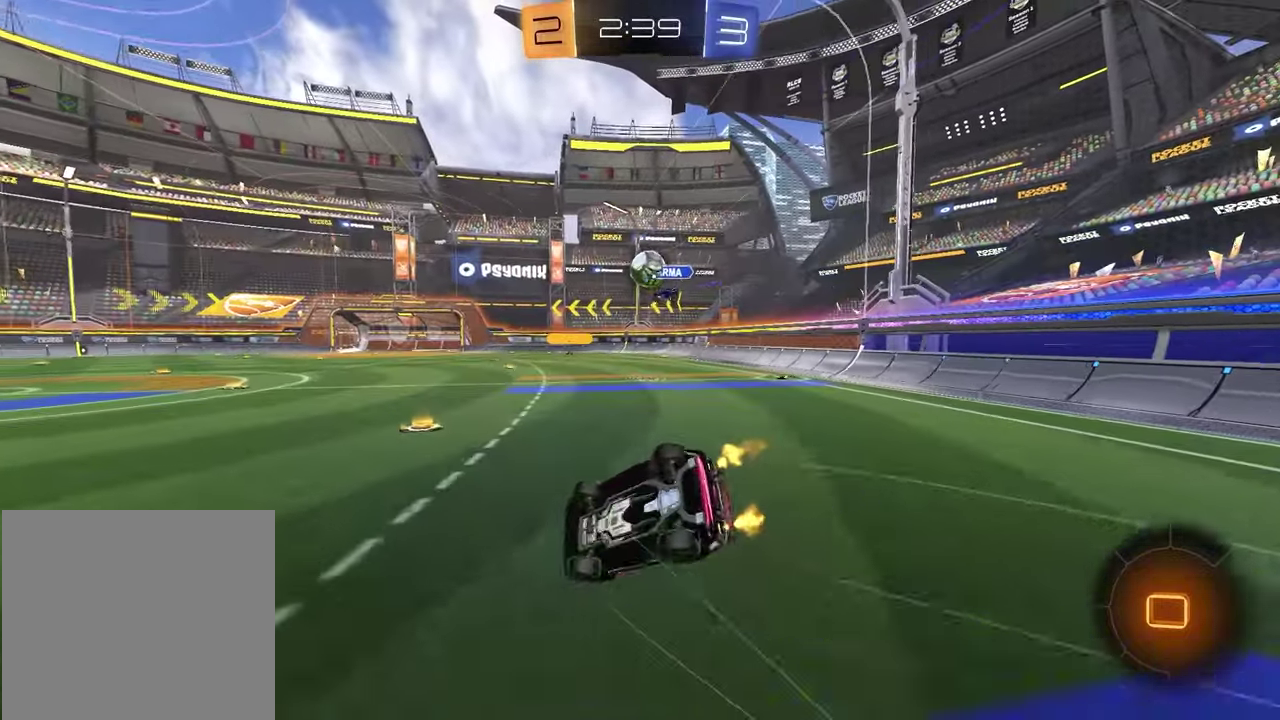
{"buttons": ["SQUARE", "R1", "R2"], "left_stick": "center", "right_stick": "center", "events": [[167, "left_stick", "down-right"], [400, "R1", "down"], [483, "left_stick", "center"]]}
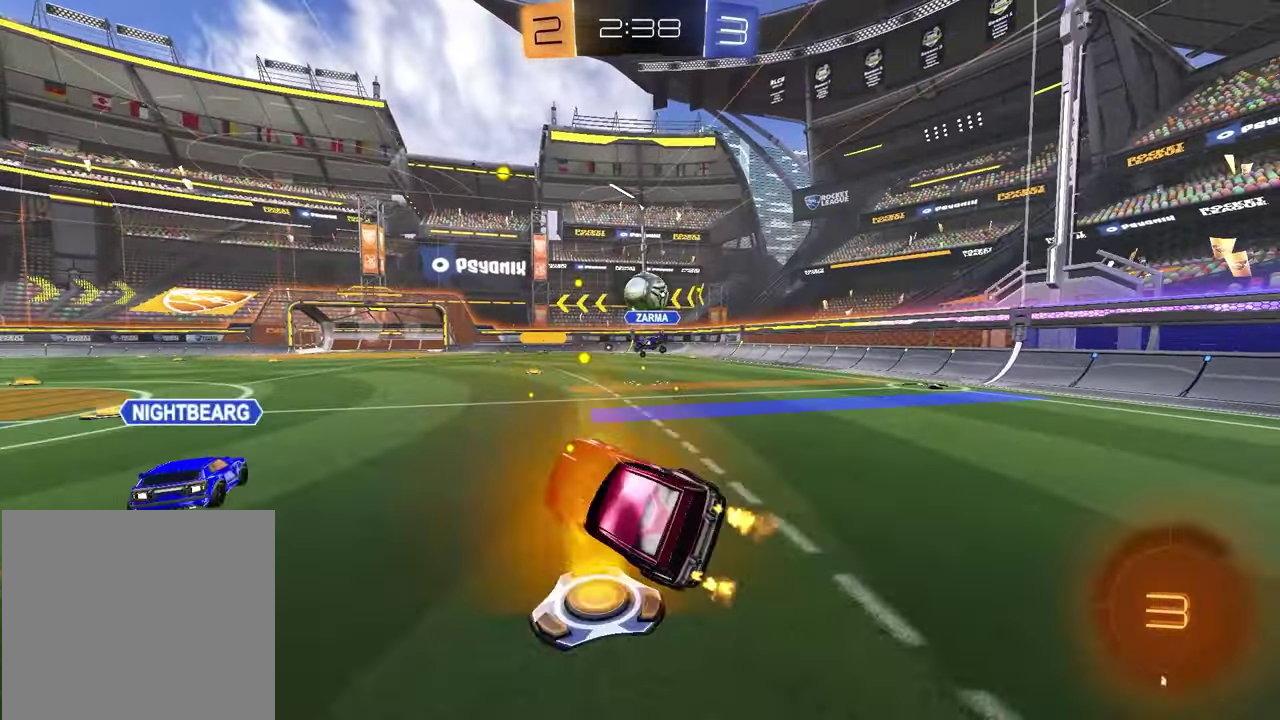
{"buttons": ["R1", "R2"], "left_stick": "right", "right_stick": "center", "events": [[33, "SQUARE", "up"], [50, "L1", "down"], [133, "L1", "up"], [450, "left_stick", "right"]]}